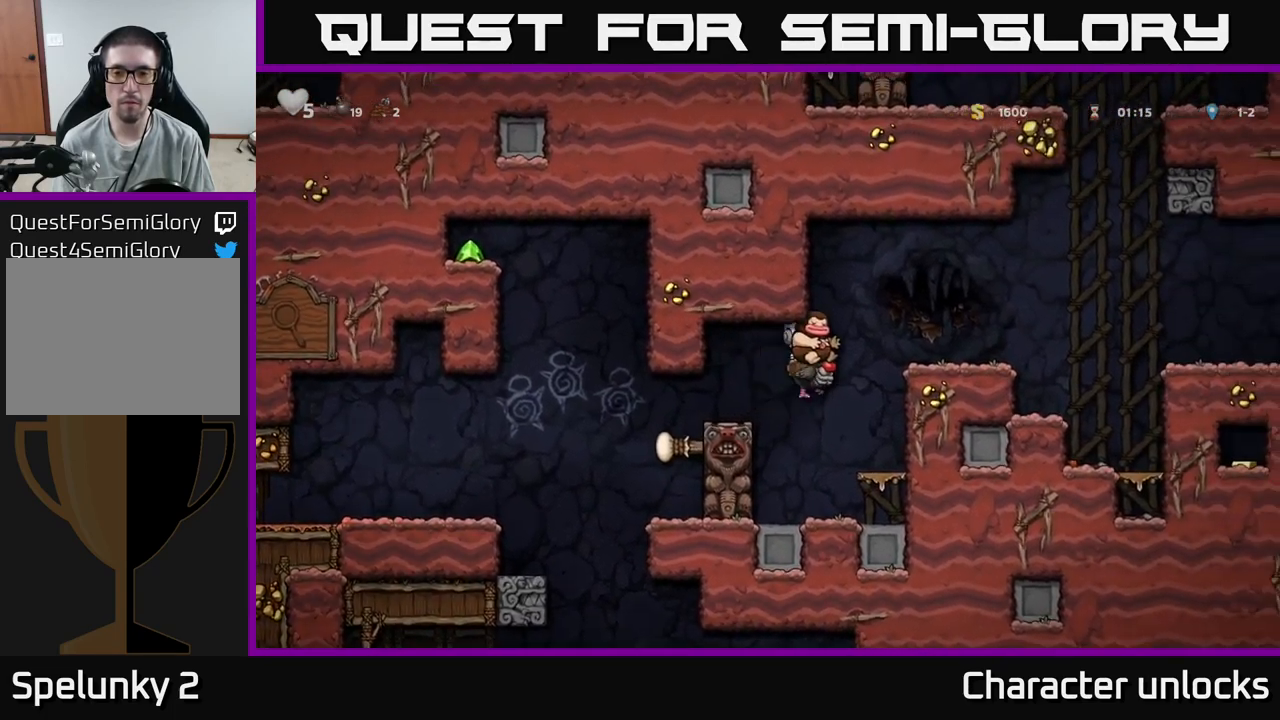
Gameplay with a controller (Xbox layout); each line is a JSON object with the inputs held at the frame after it. "events" lists button and stick changes between this image and that frame as [ms after this image, input, new state], when the widget could be followed in between. Not read: left_stick right_stick.
{"buttons": [], "events": [[66, "A", "up"], [300, "DPAD_RIGHT", "up"]]}
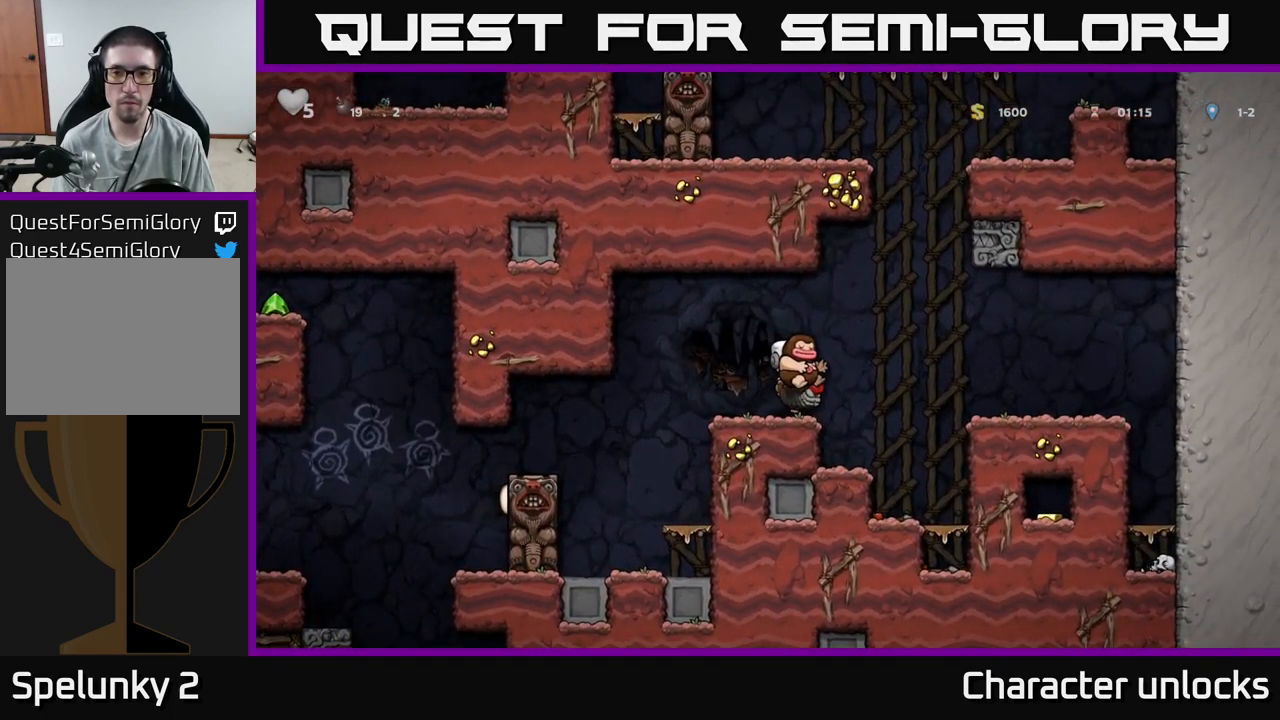
{"buttons": ["A"], "events": [[66, "A", "down"], [66, "DPAD_RIGHT", "down"], [333, "DPAD_RIGHT", "up"], [350, "A", "up"], [400, "A", "down"]]}
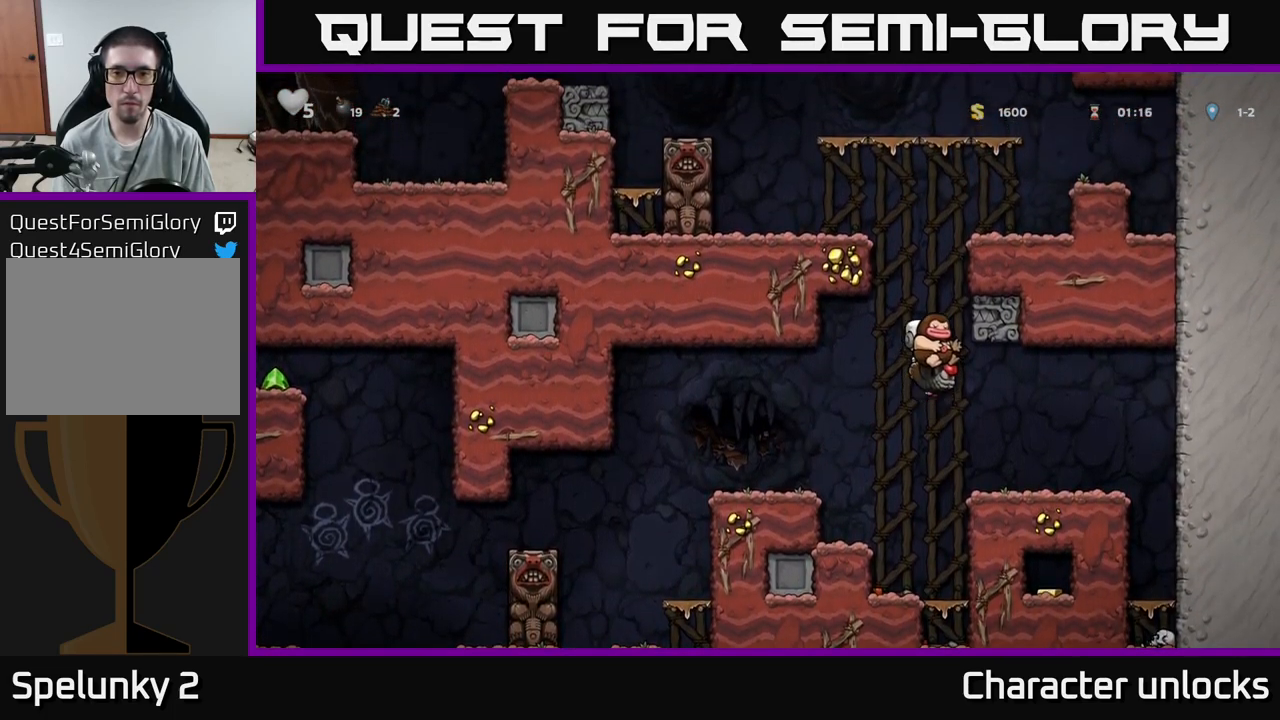
{"buttons": ["A", "DPAD_UP"], "events": [[200, "A", "up"], [216, "DPAD_LEFT", "down"], [233, "DPAD_UP", "down"], [300, "A", "down"], [333, "DPAD_LEFT", "up"]]}
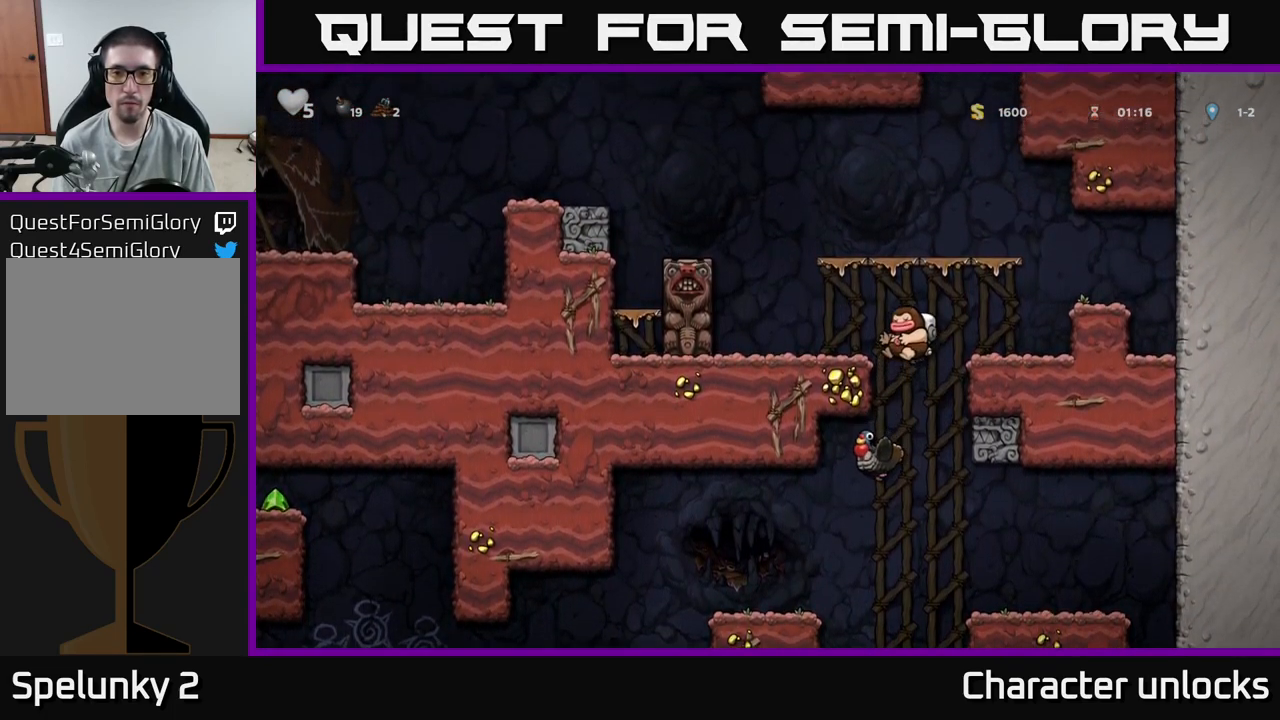
{"buttons": [], "events": [[83, "DPAD_LEFT", "down"], [100, "A", "up"], [116, "DPAD_UP", "up"], [216, "DPAD_LEFT", "up"]]}
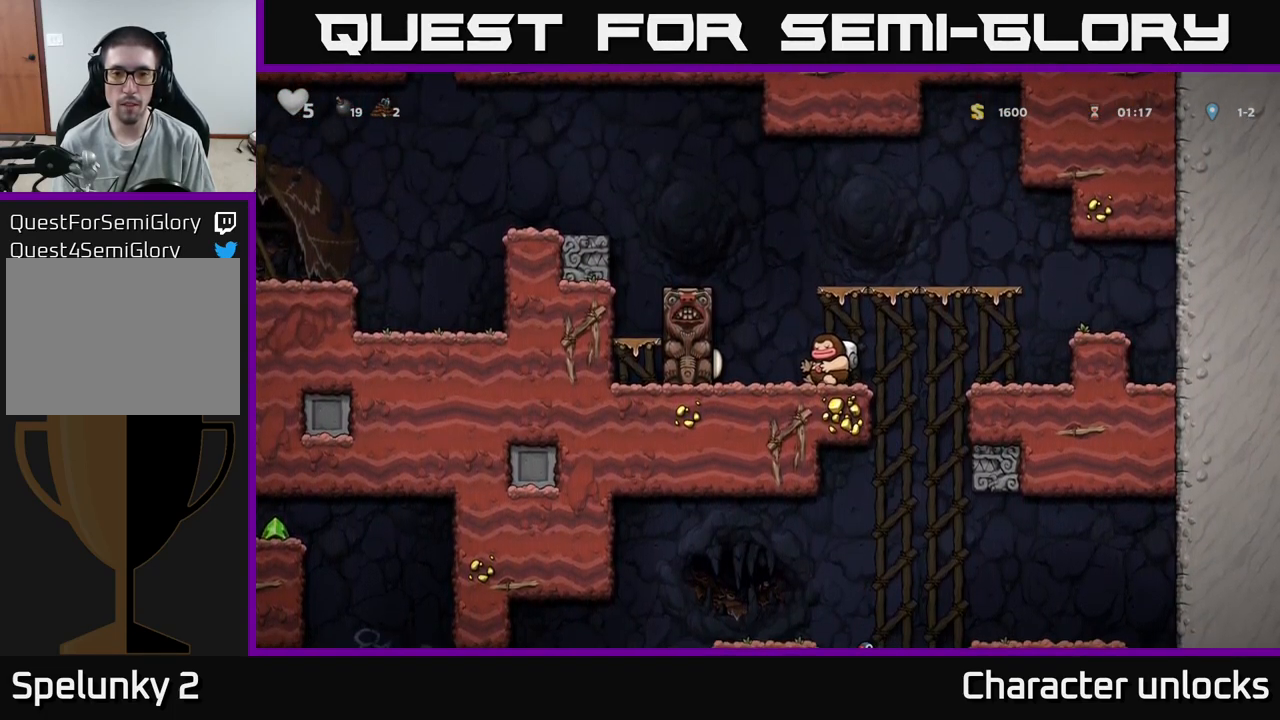
{"buttons": ["DPAD_RIGHT"], "events": [[50, "DPAD_RIGHT", "down"], [150, "A", "down"], [350, "A", "up"]]}
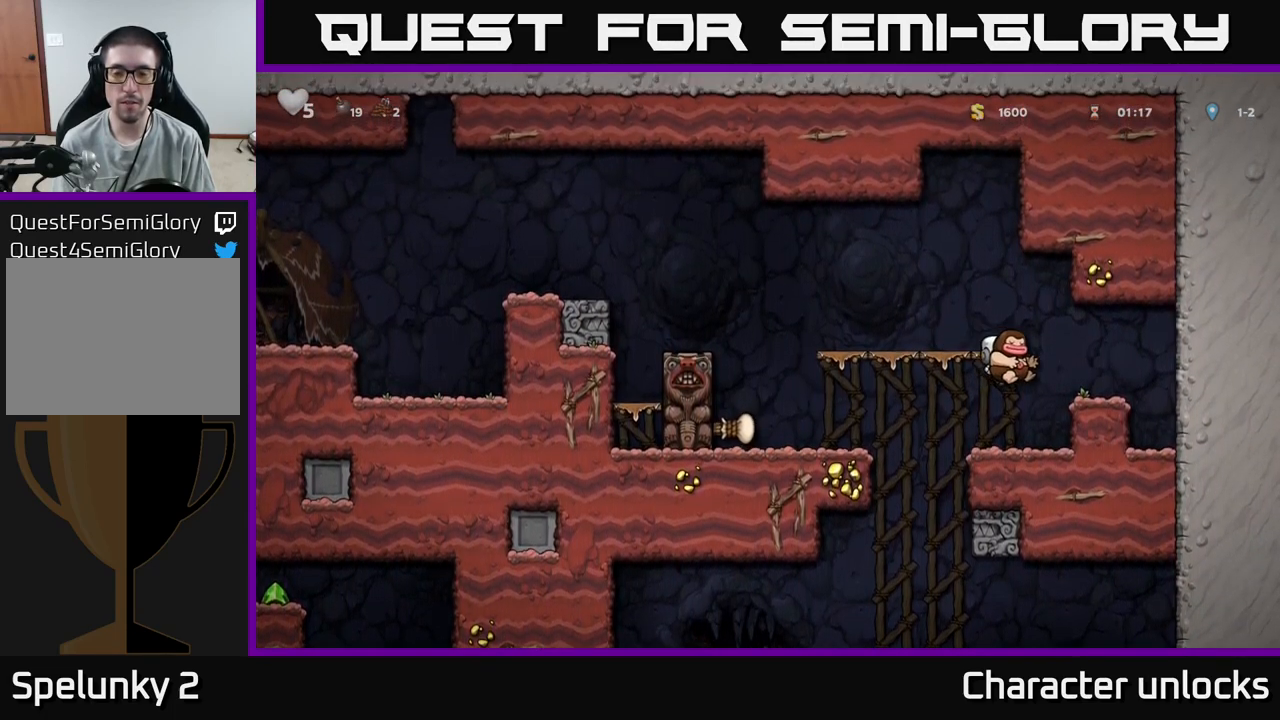
{"buttons": ["DPAD_RIGHT"], "events": [[83, "DPAD_RIGHT", "up"], [300, "A", "down"], [433, "A", "up"], [433, "DPAD_RIGHT", "down"]]}
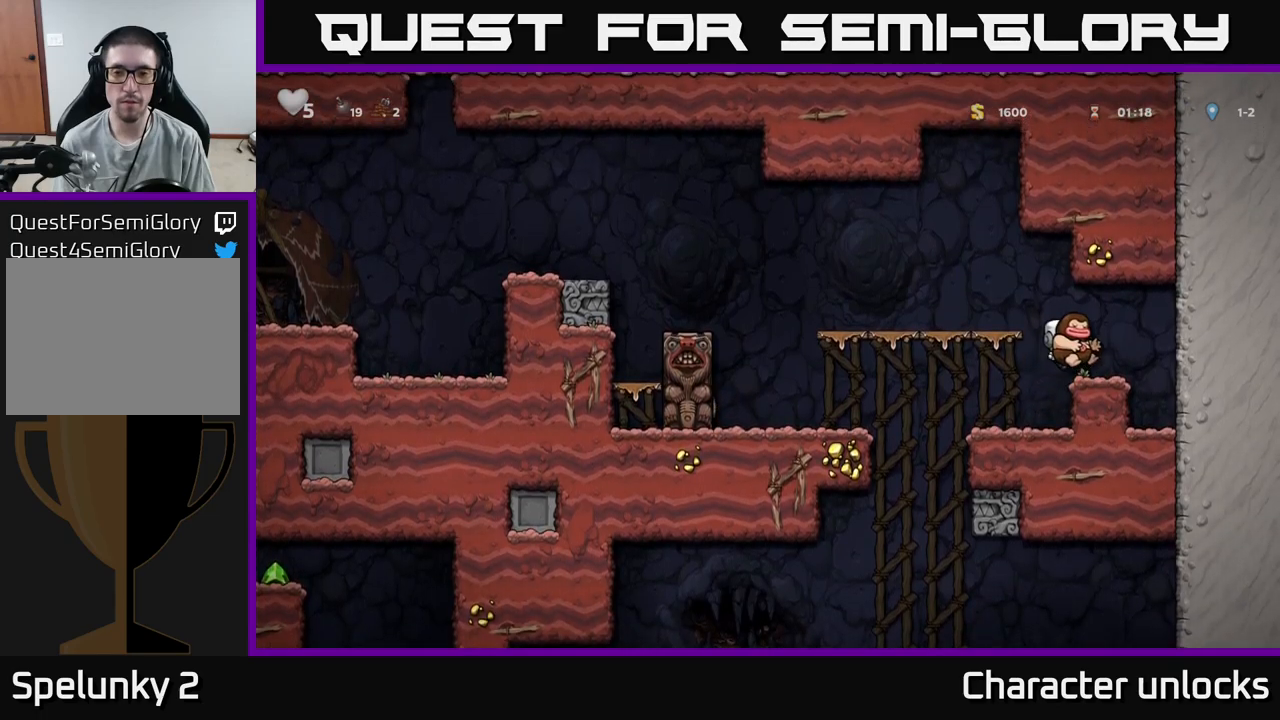
{"buttons": ["DPAD_LEFT"], "events": [[17, "DPAD_RIGHT", "up"], [183, "DPAD_LEFT", "down"], [233, "A", "down"], [400, "A", "up"]]}
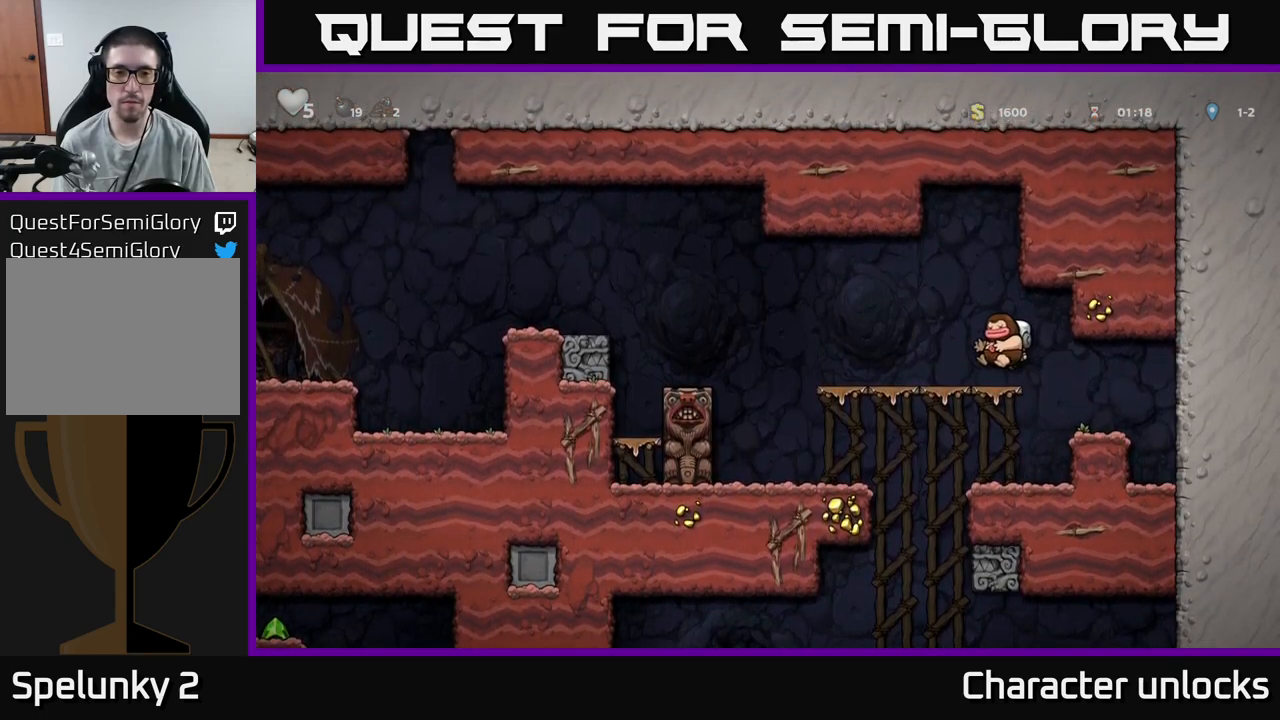
{"buttons": ["DPAD_LEFT"], "events": [[217, "A", "down"], [317, "A", "up"]]}
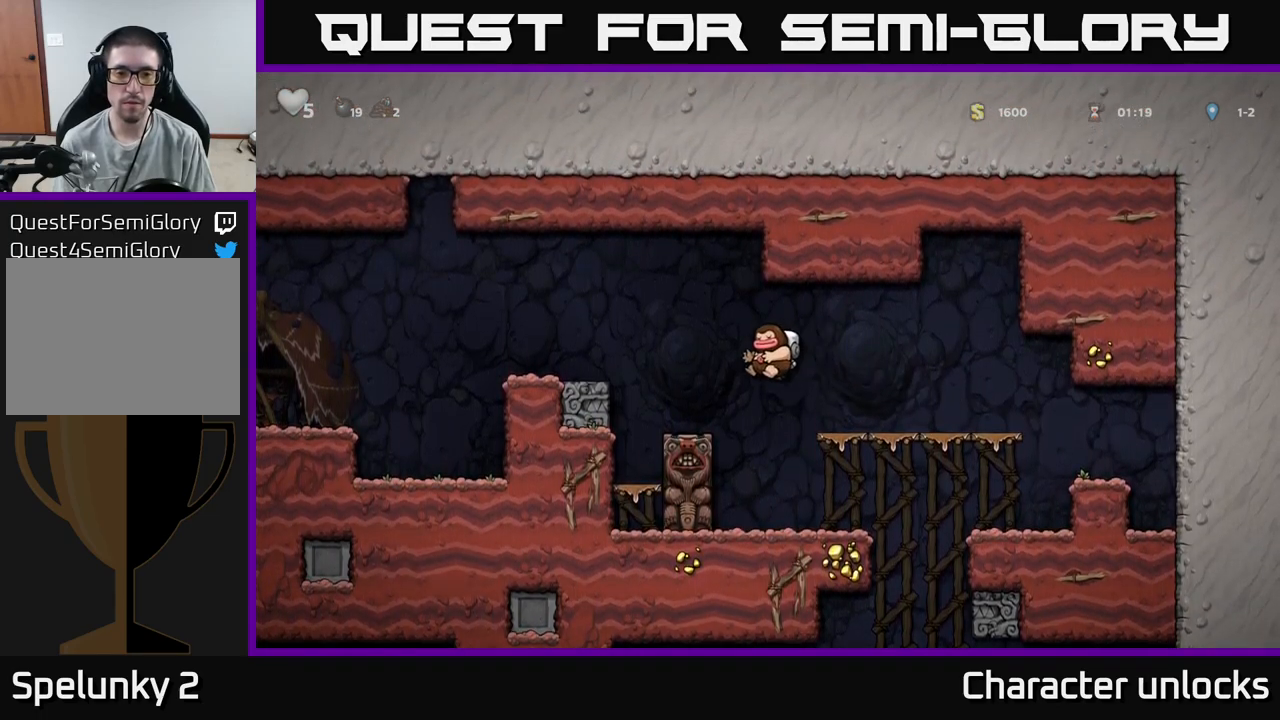
{"buttons": ["DPAD_LEFT"], "events": [[117, "DPAD_LEFT", "up"], [267, "A", "down"], [283, "DPAD_LEFT", "down"], [400, "A", "up"]]}
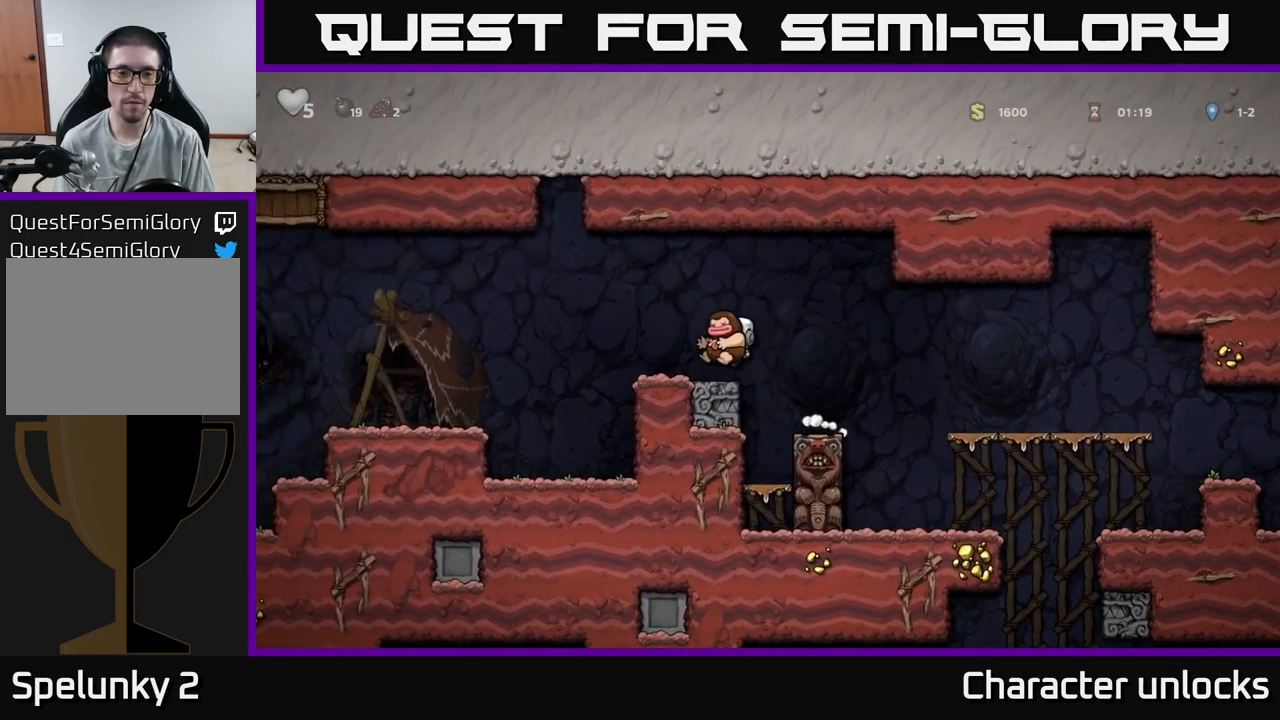
{"buttons": ["DPAD_LEFT"], "events": [[217, "A", "down"], [283, "A", "up"]]}
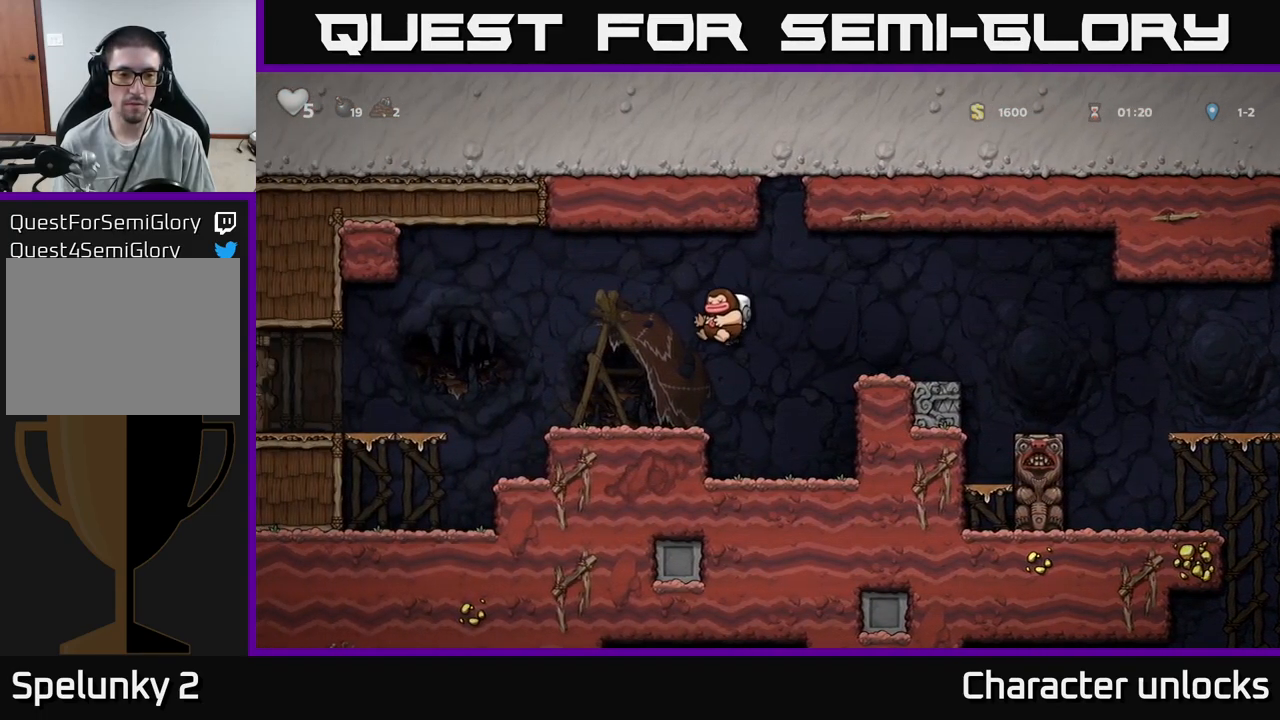
{"buttons": ["DPAD_LEFT"], "events": [[283, "A", "down"], [400, "A", "up"]]}
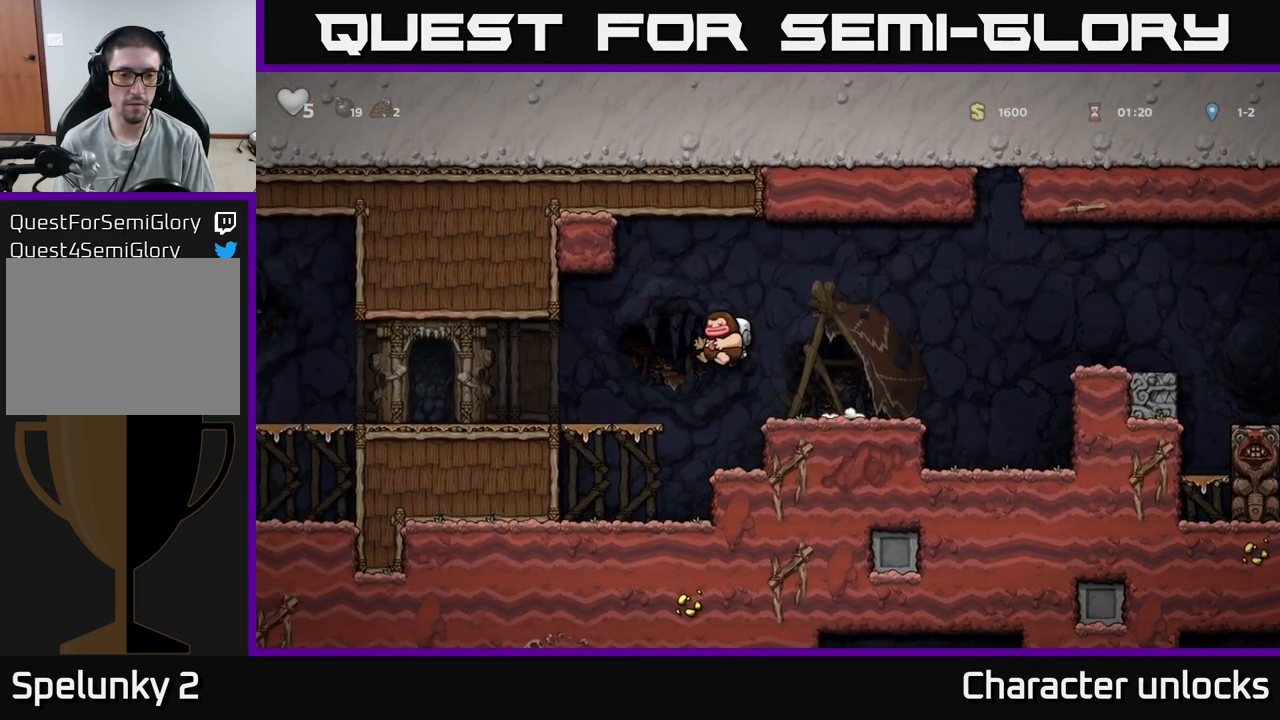
{"buttons": ["DPAD_LEFT"], "events": []}
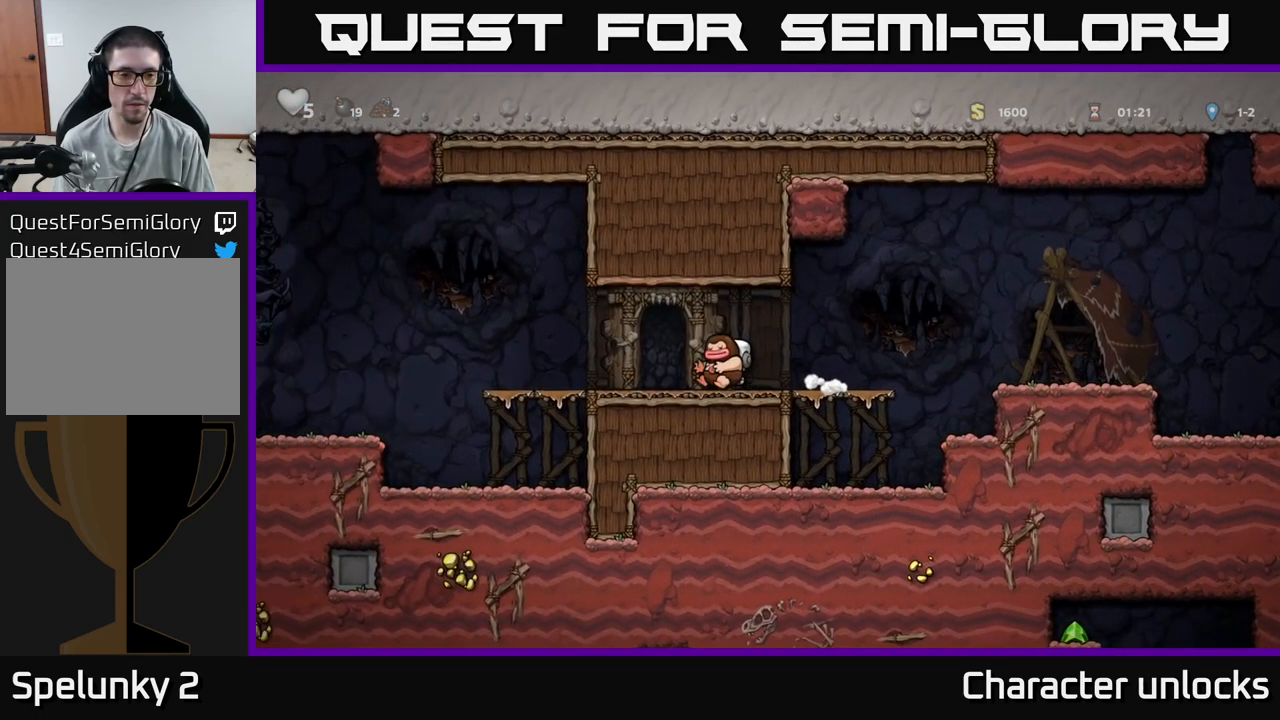
{"buttons": ["DPAD_LEFT"], "events": []}
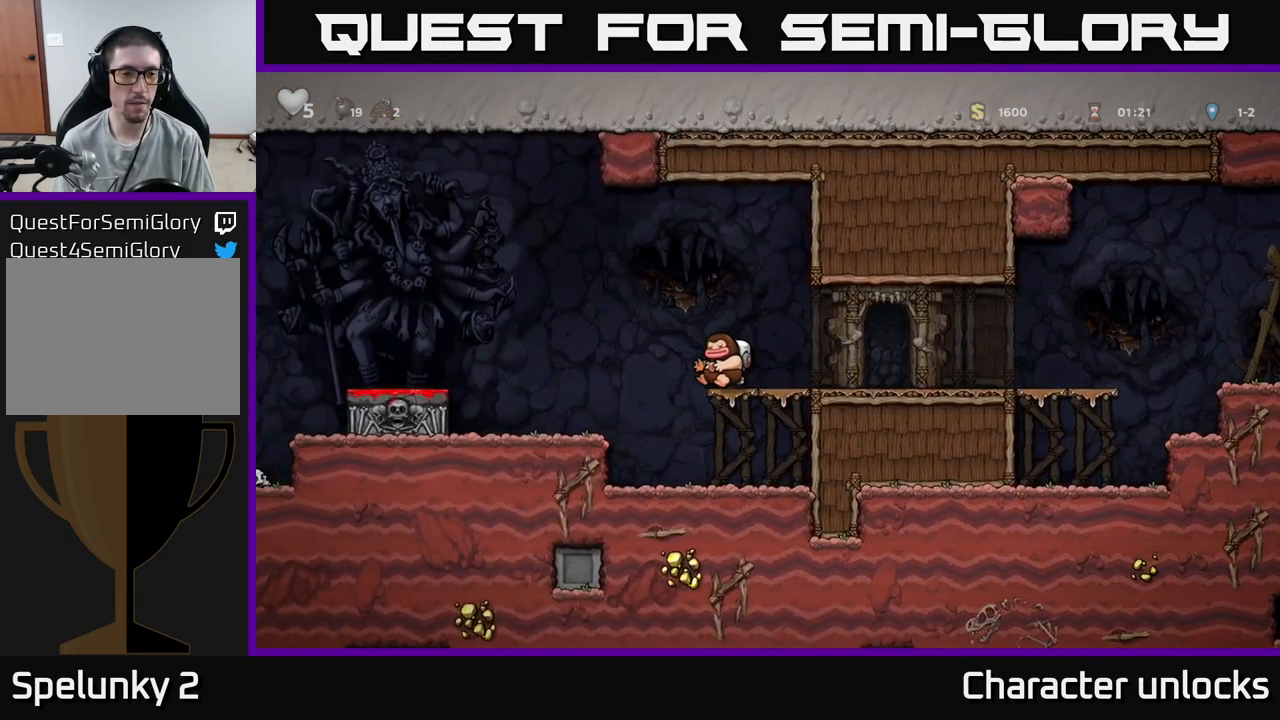
{"buttons": ["DPAD_LEFT"], "events": [[33, "A", "down"], [283, "A", "up"]]}
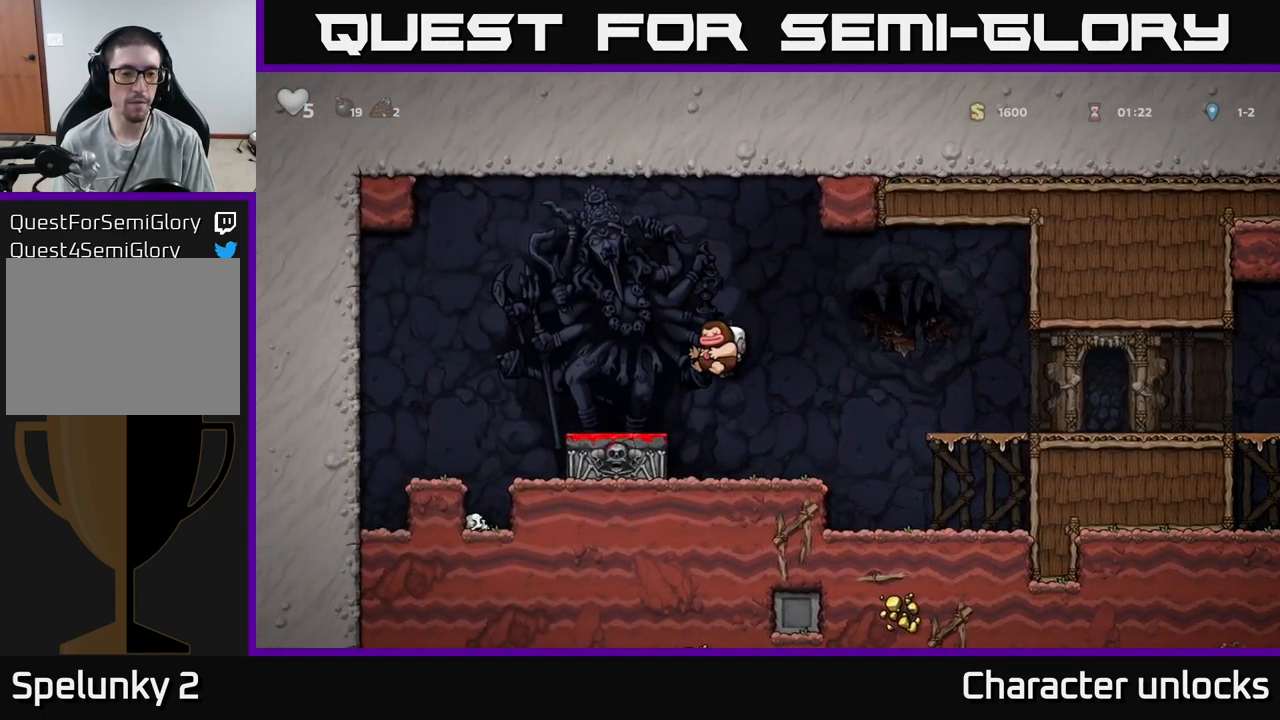
{"buttons": ["A", "DPAD_RIGHT"], "events": [[67, "DPAD_DOWN", "down"], [83, "DPAD_LEFT", "up"], [200, "X", "down"], [250, "DPAD_DOWN", "up"], [250, "DPAD_RIGHT", "down"], [283, "A", "down"], [317, "X", "up"]]}
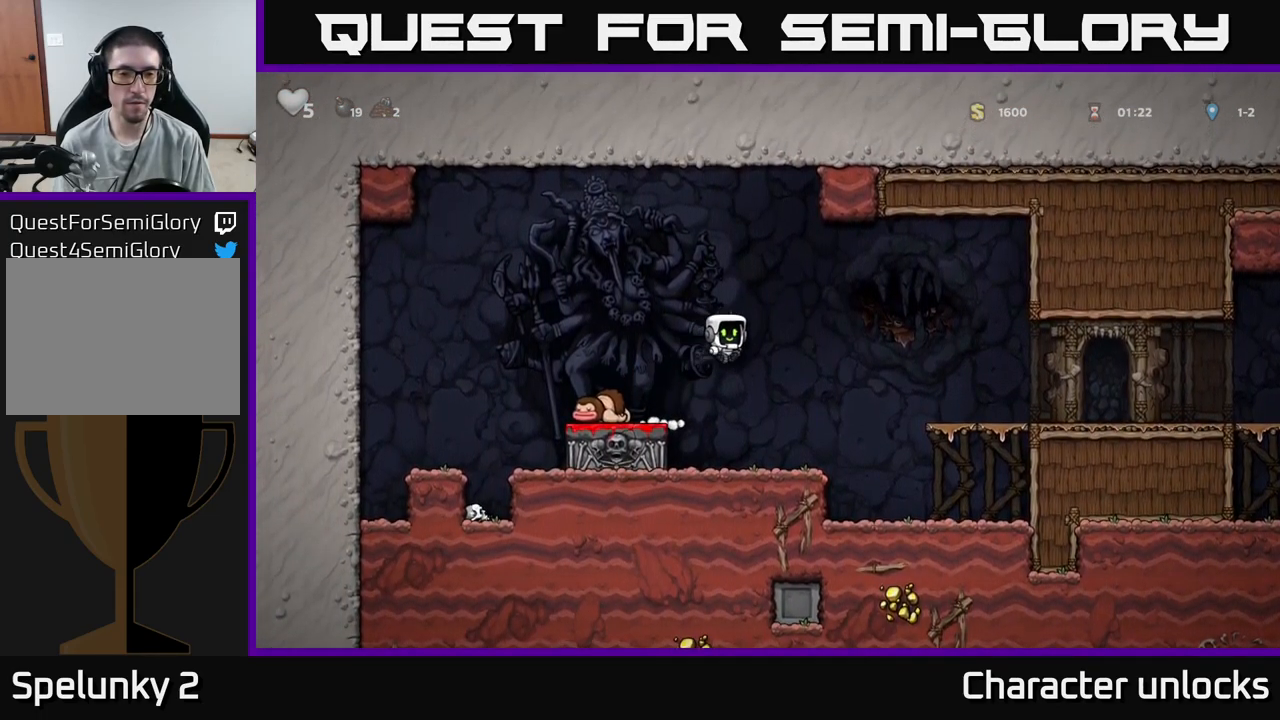
{"buttons": ["DPAD_RIGHT"], "events": [[234, "A", "up"]]}
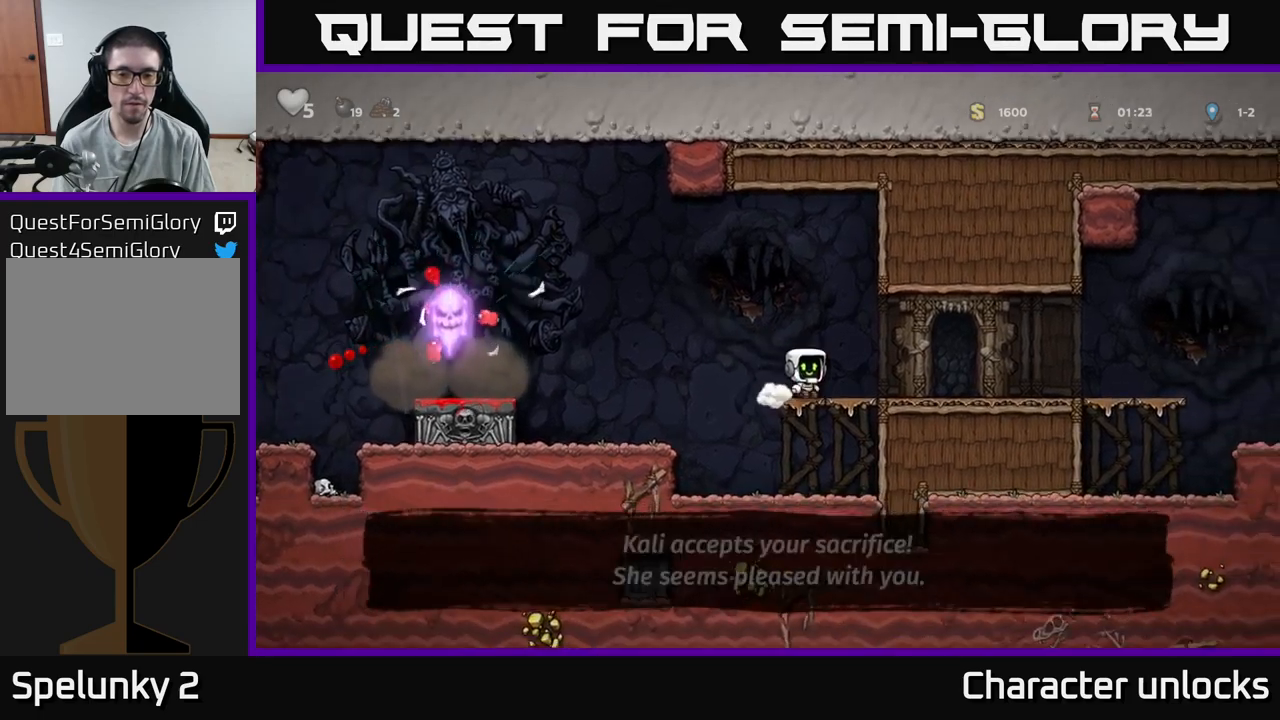
{"buttons": ["DPAD_RIGHT"], "events": []}
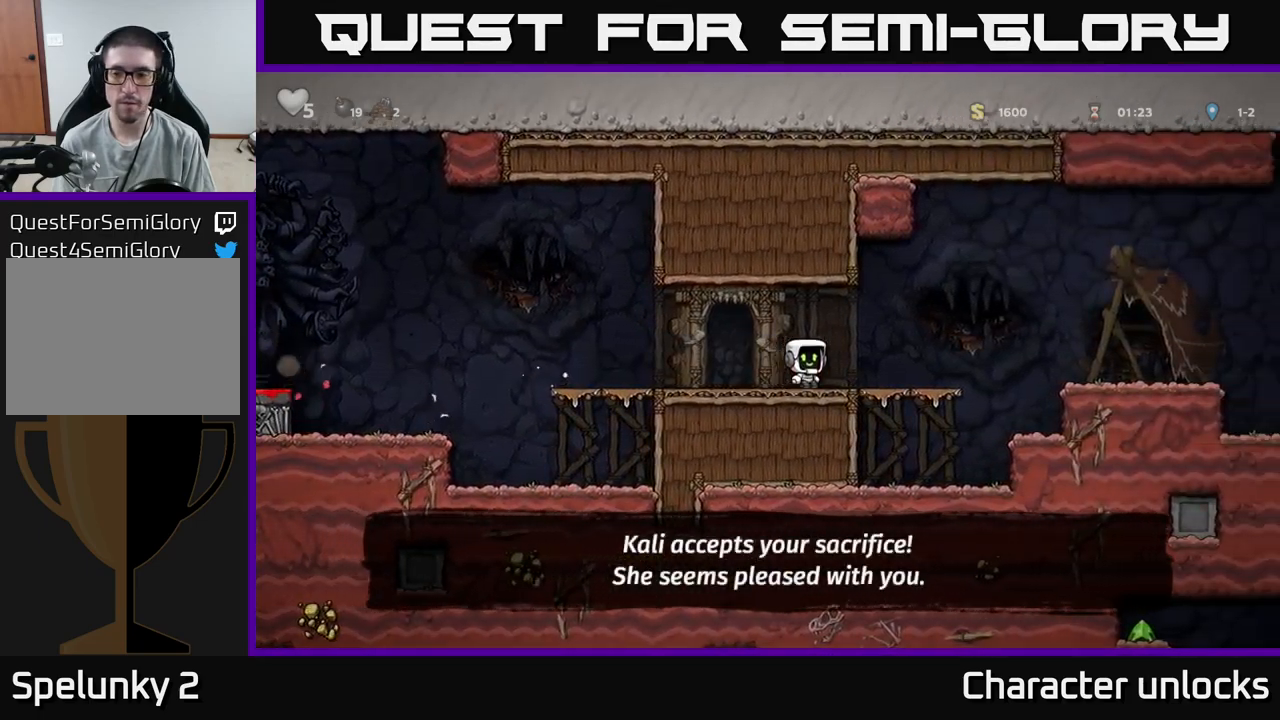
{"buttons": ["DPAD_RIGHT"], "events": [[284, "A", "down"], [384, "A", "up"]]}
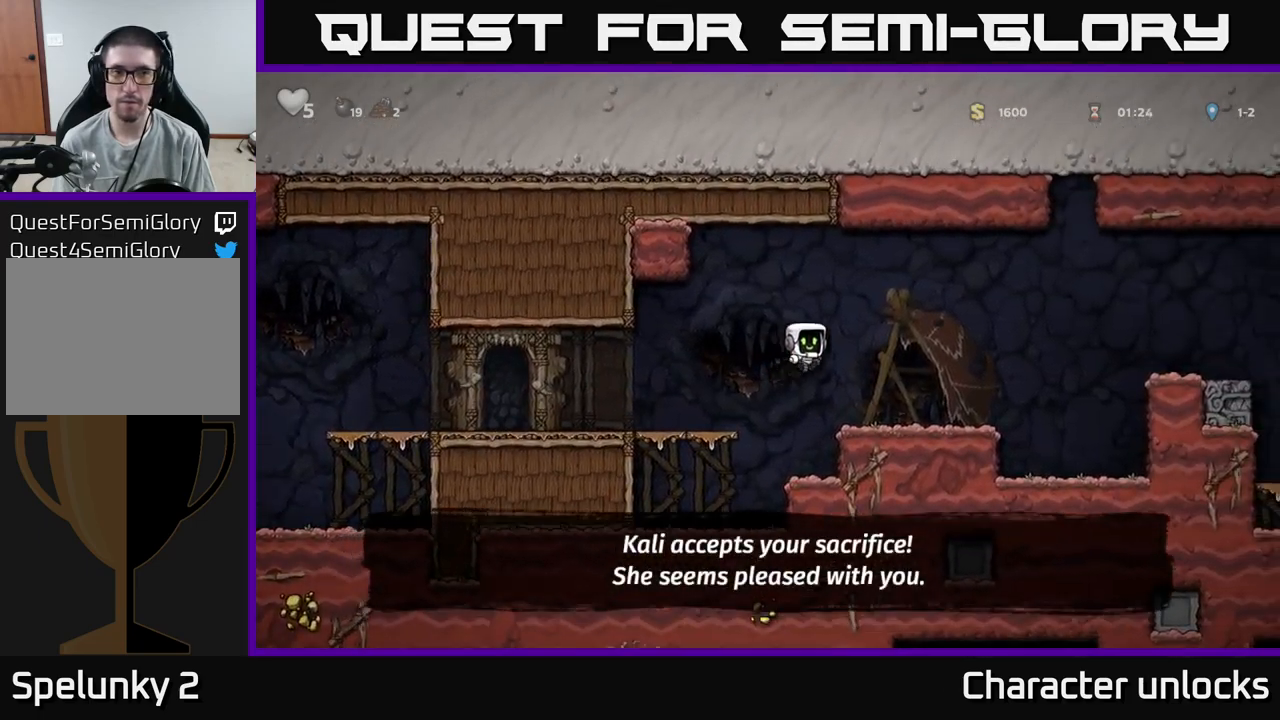
{"buttons": ["A", "DPAD_RIGHT"], "events": [[384, "A", "down"]]}
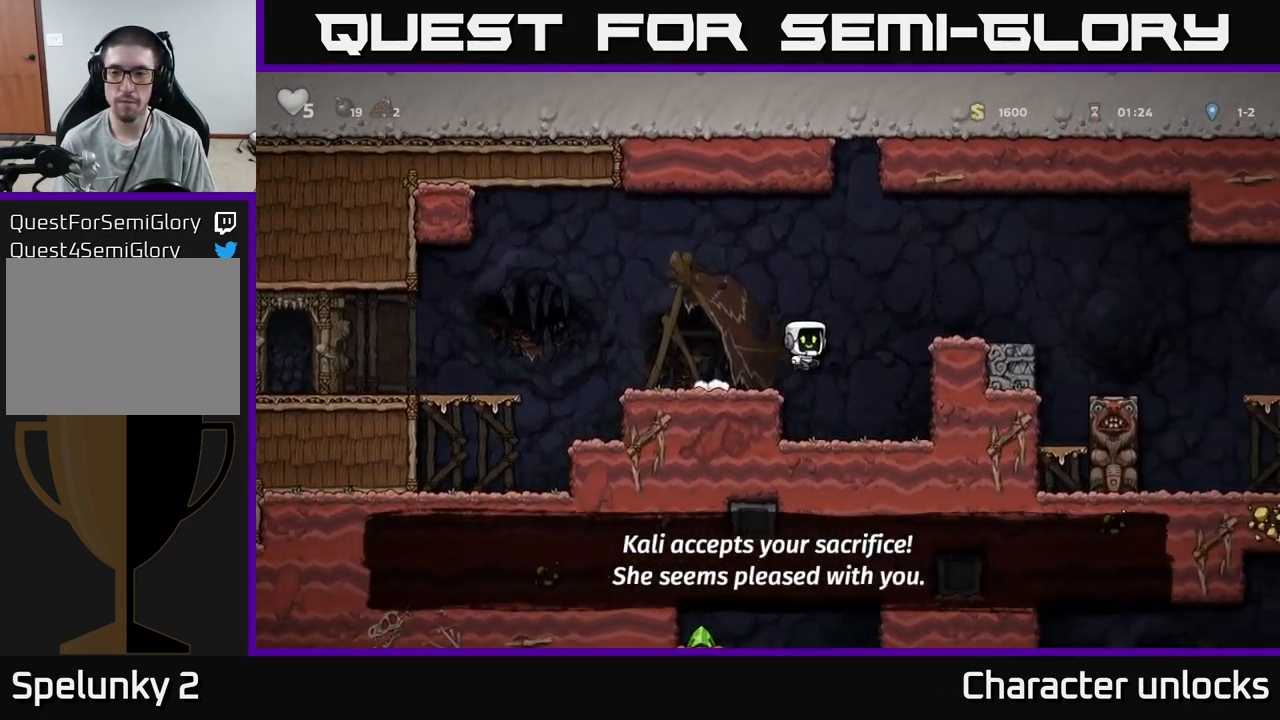
{"buttons": ["DPAD_RIGHT"], "events": [[84, "A", "up"], [450, "A", "down"], [500, "A", "up"]]}
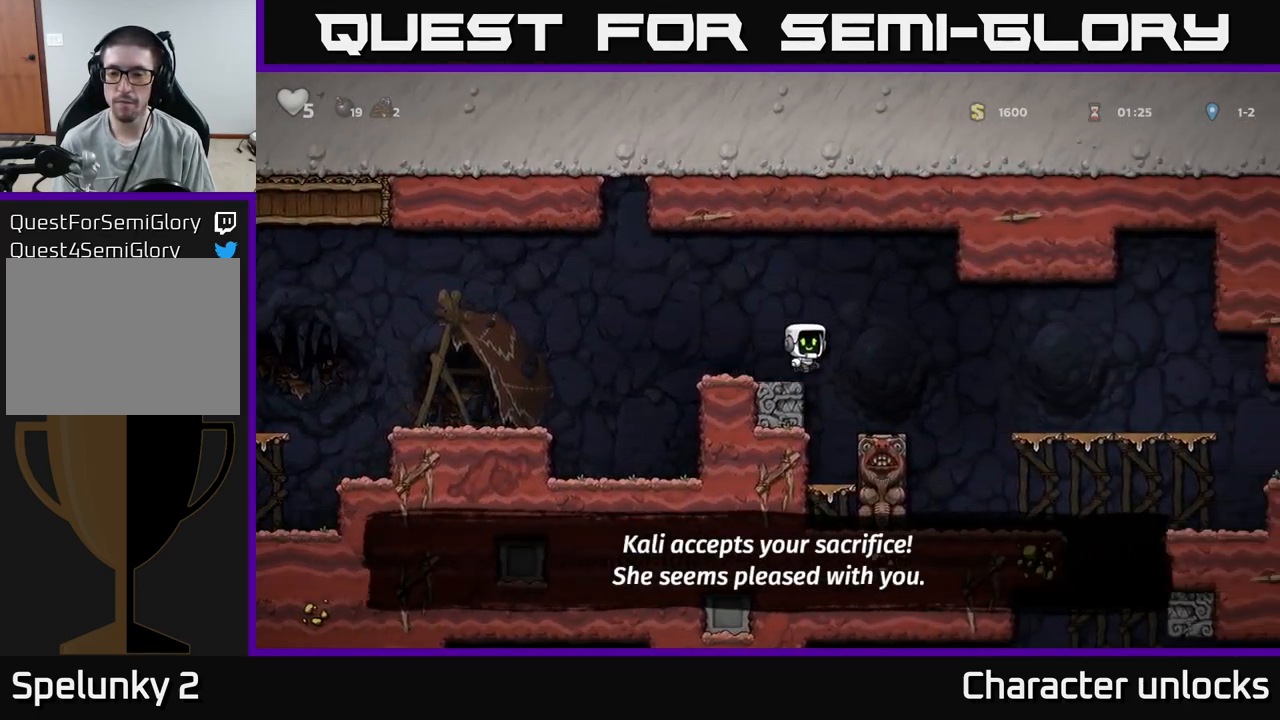
{"buttons": ["DPAD_RIGHT"], "events": [[300, "DPAD_RIGHT", "up"], [467, "DPAD_RIGHT", "down"]]}
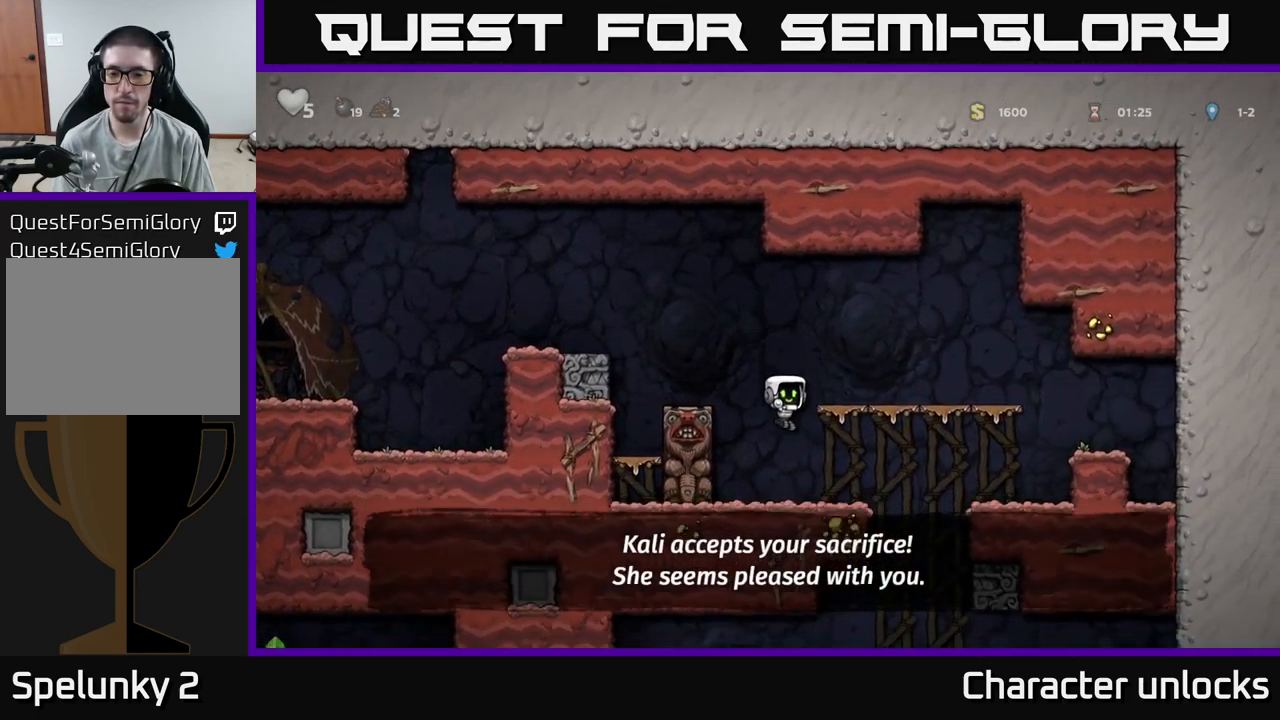
{"buttons": ["DPAD_DOWN", "DPAD_RIGHT"], "events": [[500, "DPAD_DOWN", "down"]]}
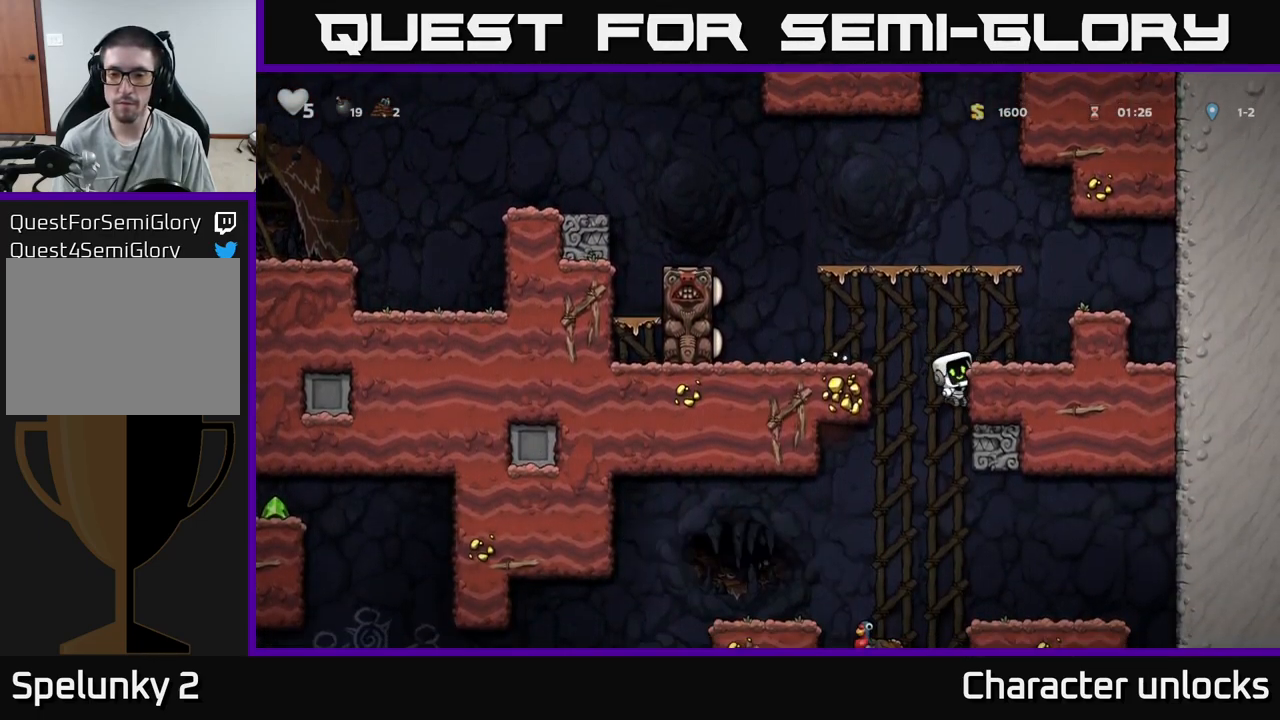
{"buttons": [], "events": [[17, "DPAD_RIGHT", "up"], [67, "A", "down"], [150, "A", "up"], [167, "DPAD_DOWN", "up"], [450, "DPAD_RIGHT", "down"], [500, "DPAD_RIGHT", "up"]]}
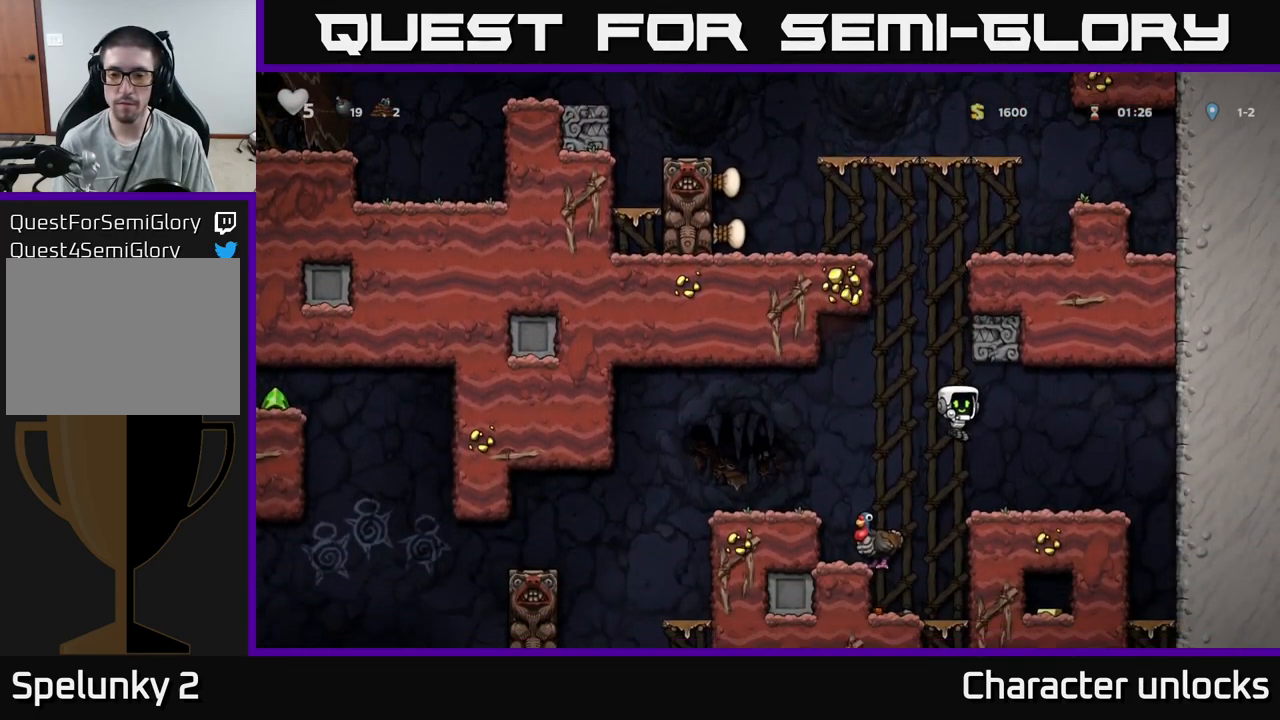
{"buttons": ["DPAD_RIGHT"], "events": [[84, "DPAD_LEFT", "down"], [150, "A", "down"], [350, "A", "up"], [434, "DPAD_LEFT", "up"], [467, "DPAD_RIGHT", "down"]]}
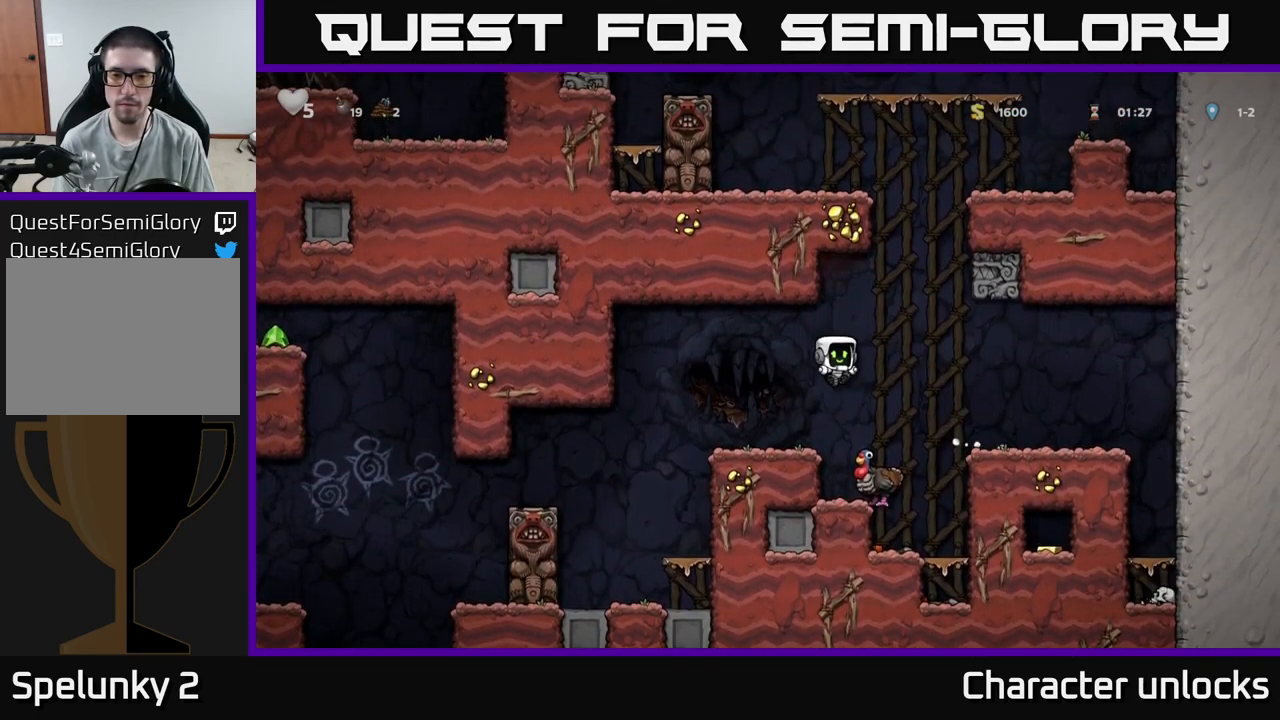
{"buttons": ["A", "DPAD_LEFT"], "events": [[67, "DPAD_RIGHT", "up"], [417, "A", "down"], [434, "DPAD_LEFT", "down"]]}
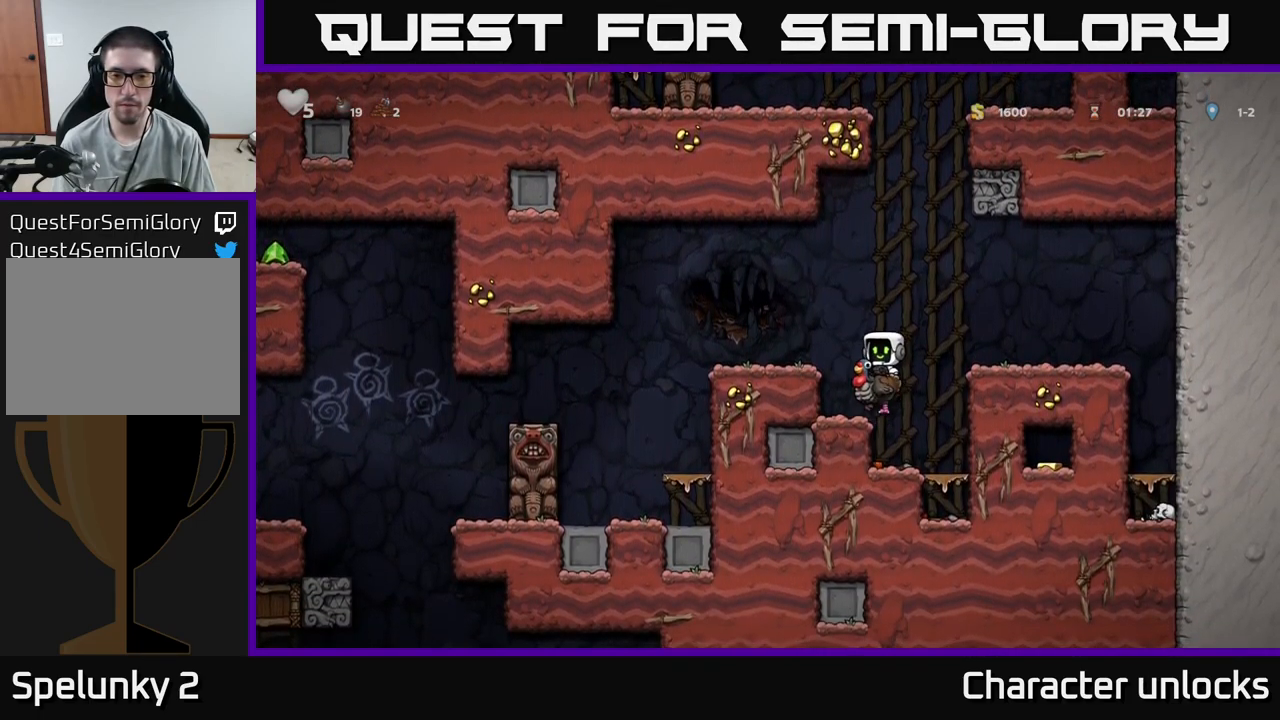
{"buttons": ["DPAD_LEFT"], "events": [[184, "A", "up"]]}
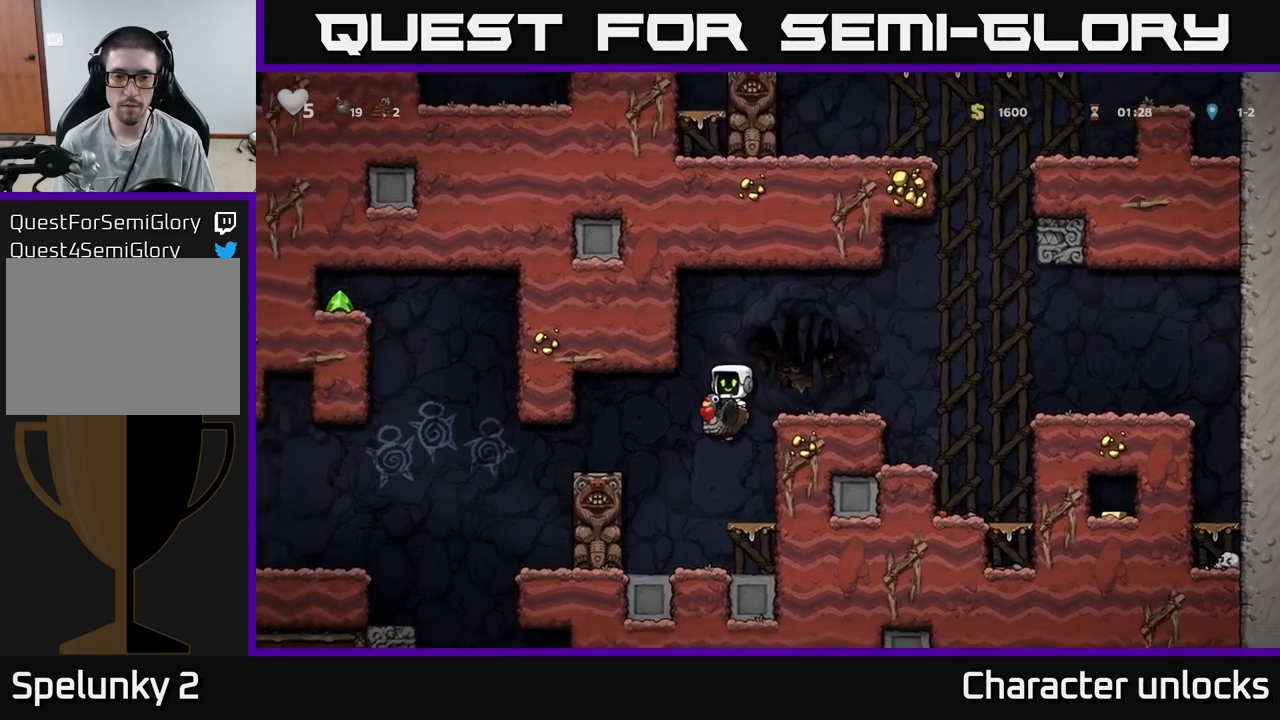
{"buttons": ["DPAD_LEFT"], "events": [[83, "A", "down"], [300, "A", "up"]]}
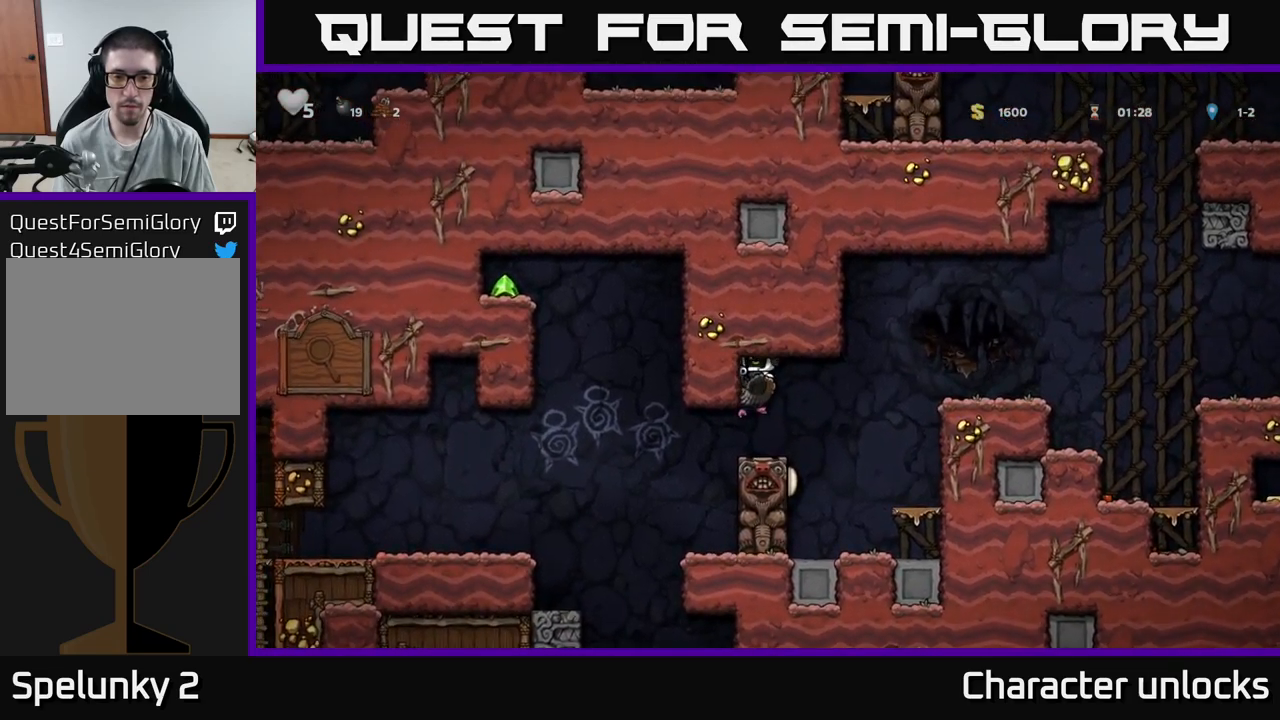
{"buttons": ["DPAD_LEFT"], "events": []}
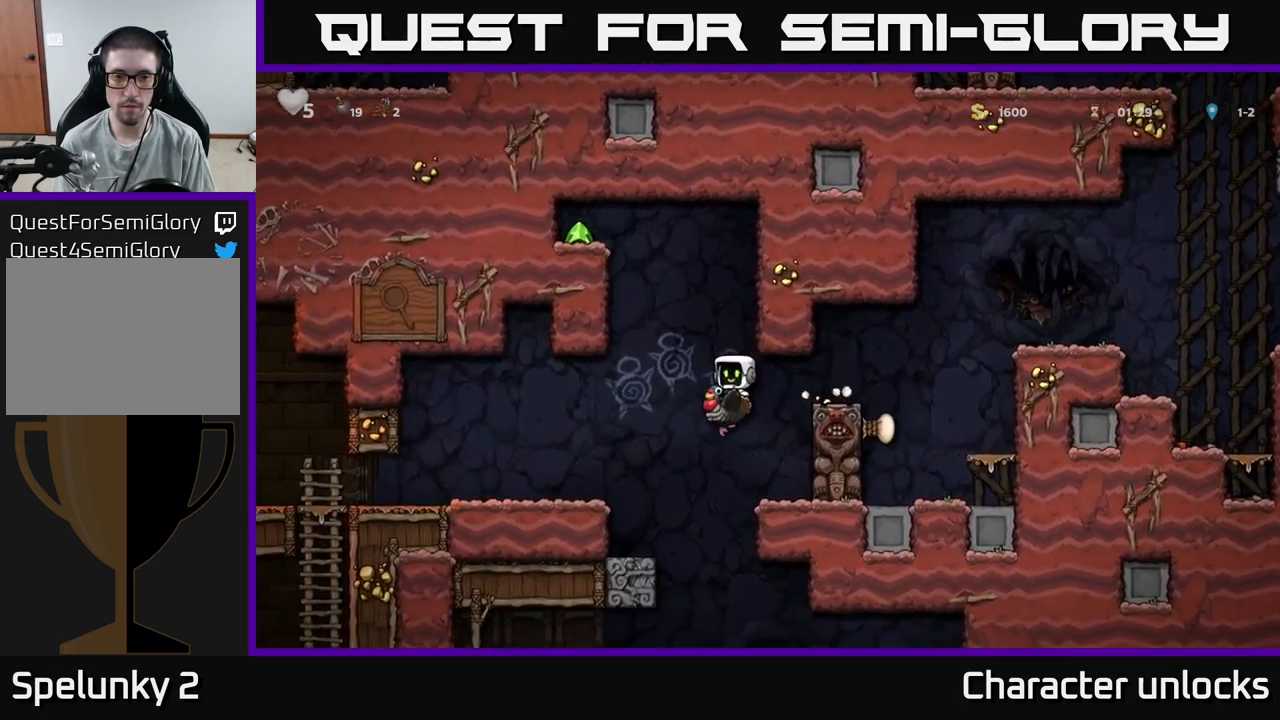
{"buttons": ["DPAD_LEFT"], "events": [[250, "DPAD_LEFT", "up"], [350, "A", "down"], [450, "A", "up"], [466, "DPAD_LEFT", "down"]]}
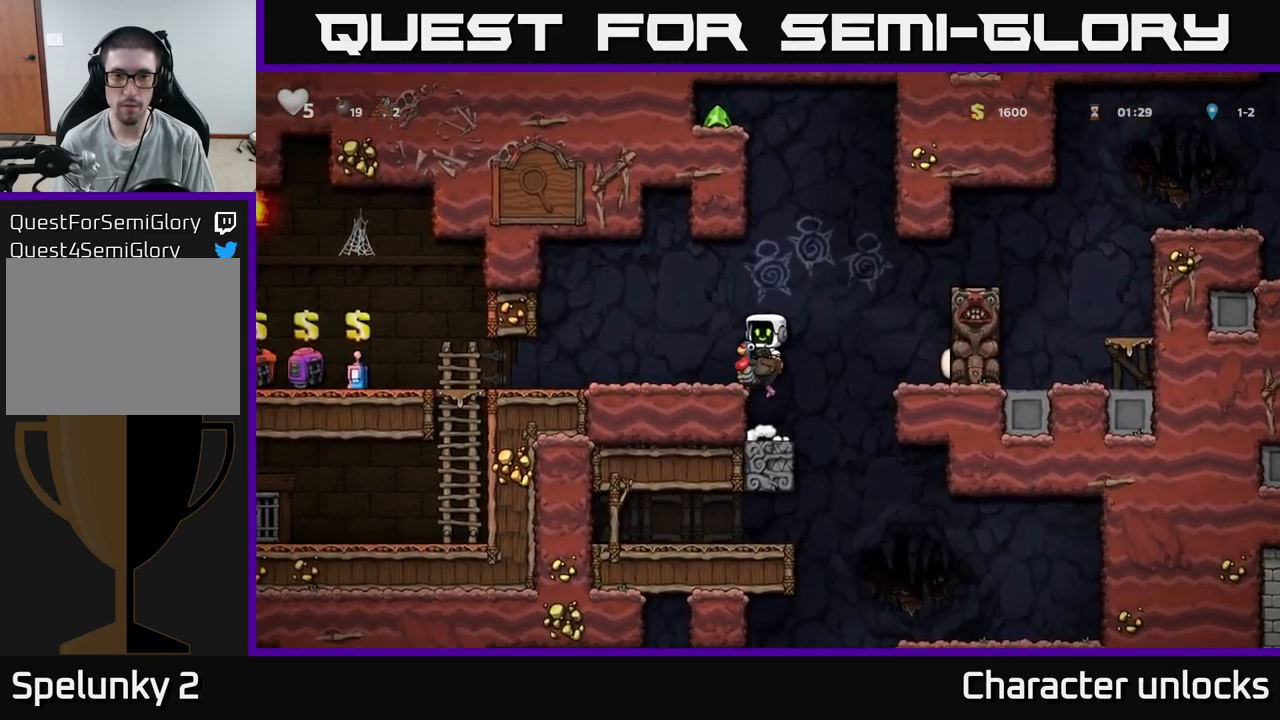
{"buttons": ["A", "DPAD_RIGHT"], "events": [[50, "DPAD_LEFT", "up"], [333, "DPAD_RIGHT", "down"], [366, "A", "down"]]}